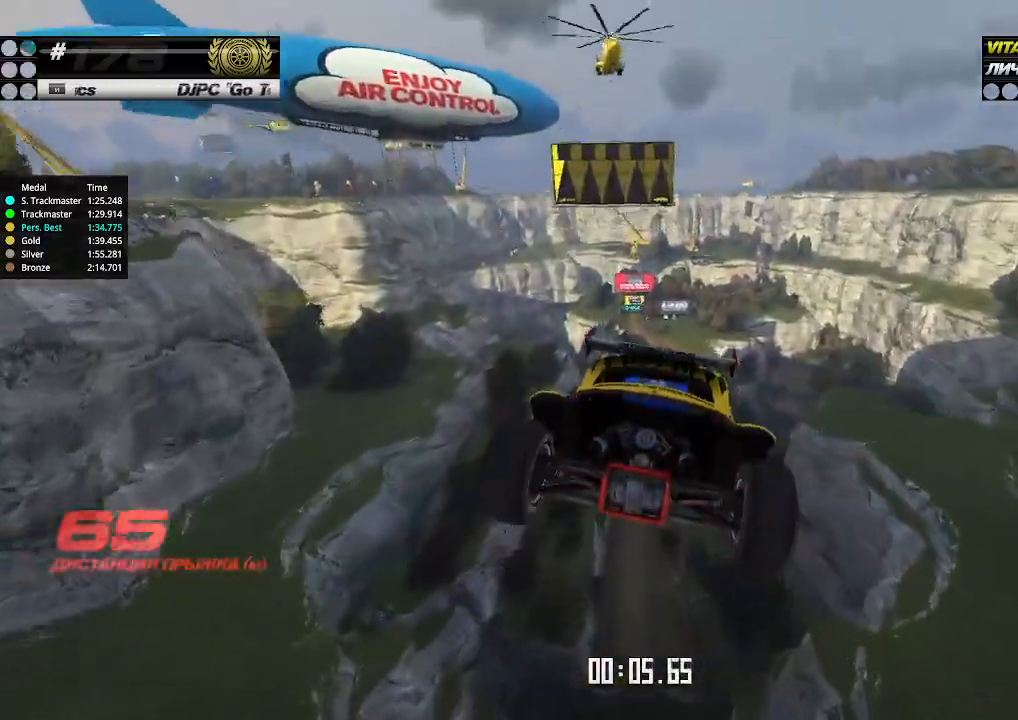
Gameplay with keyboard; each line is a JSON object with the keys held at the frame after it. "events" lists presses ("down") and releases ("up") of "down", "left", "right" and "up" between this image and that frame as [ms after this image, input, new state], when the widget could be followed in between. No other keys are recorded. Mouse input is not recorded.
{"keys": ["left", "up"], "events": []}
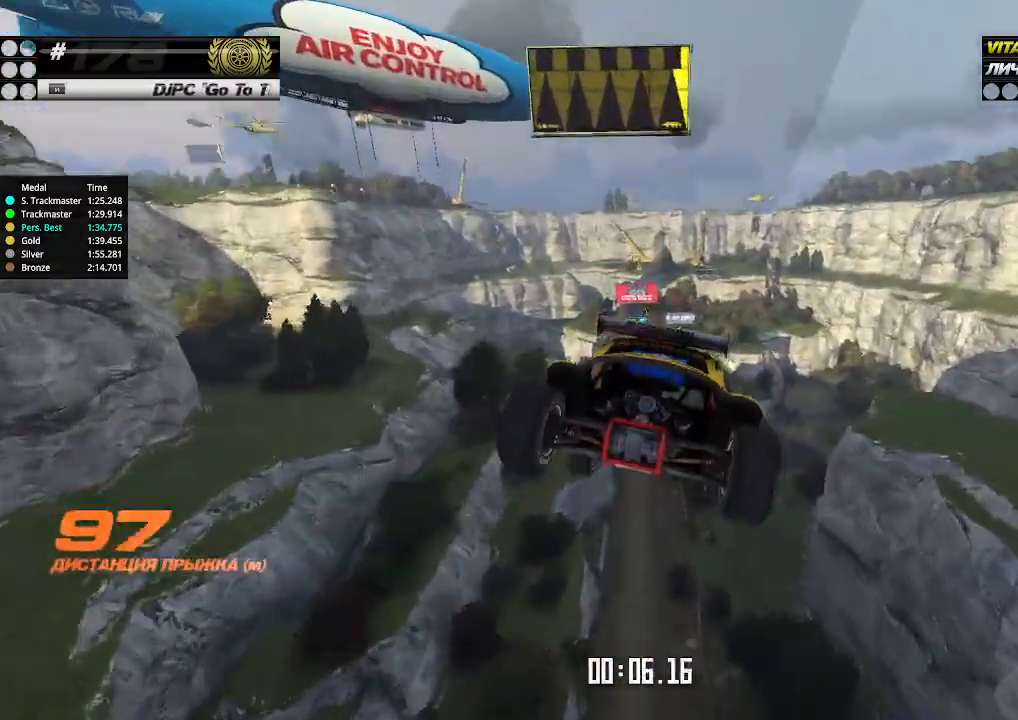
{"keys": ["left", "up"], "events": []}
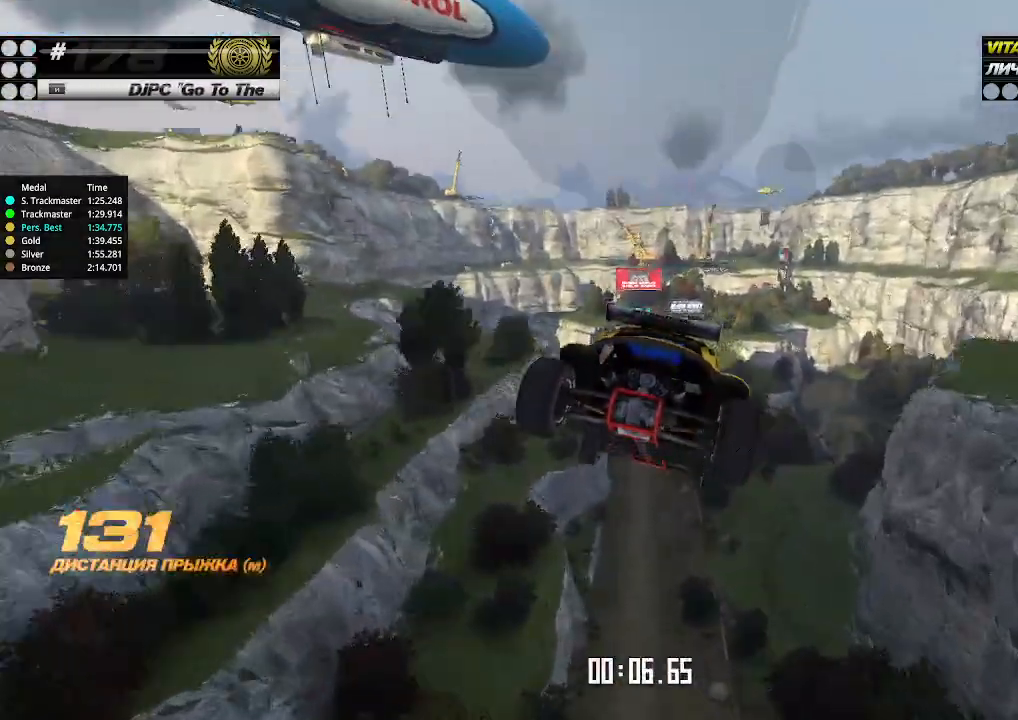
{"keys": ["left", "up"], "events": []}
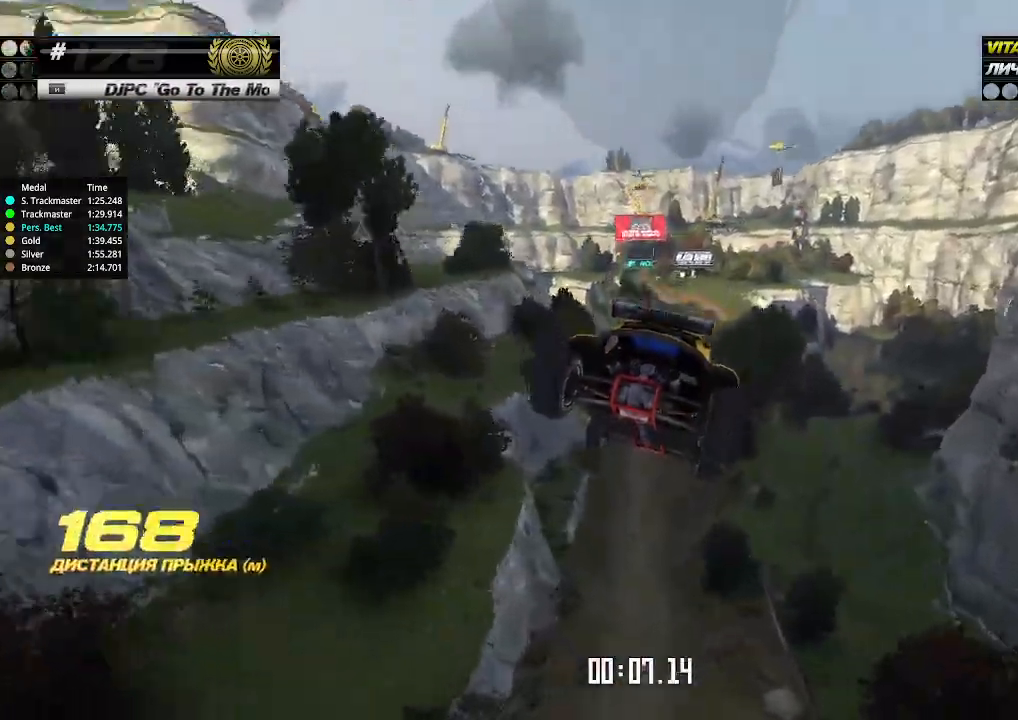
{"keys": ["left", "up"], "events": []}
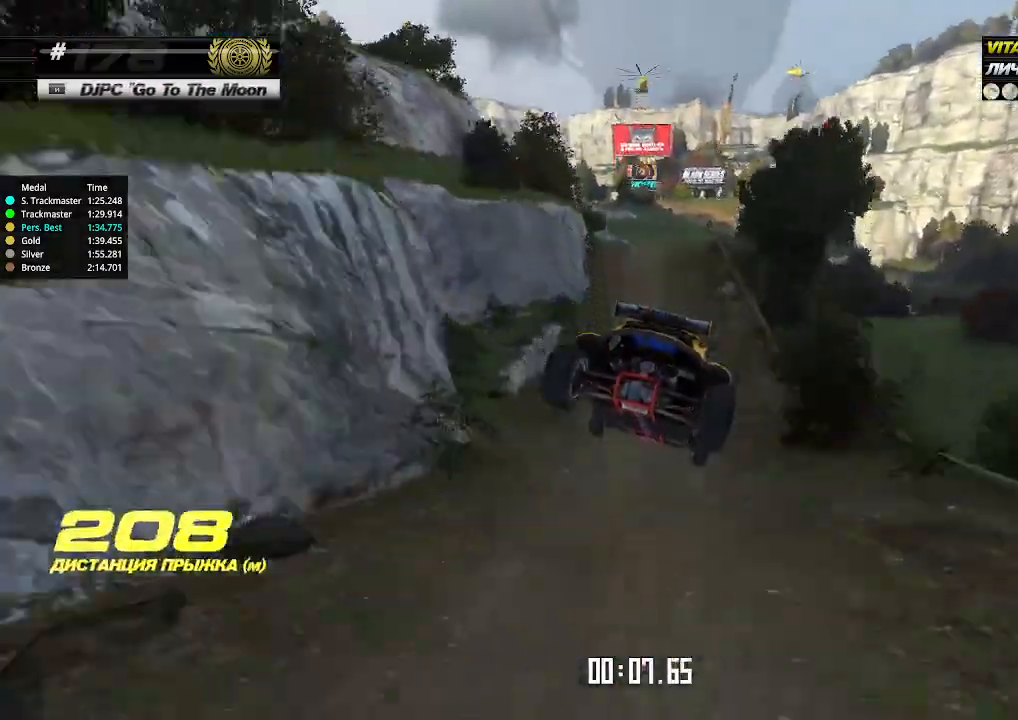
{"keys": ["up"], "events": [[67, "left", "up"]]}
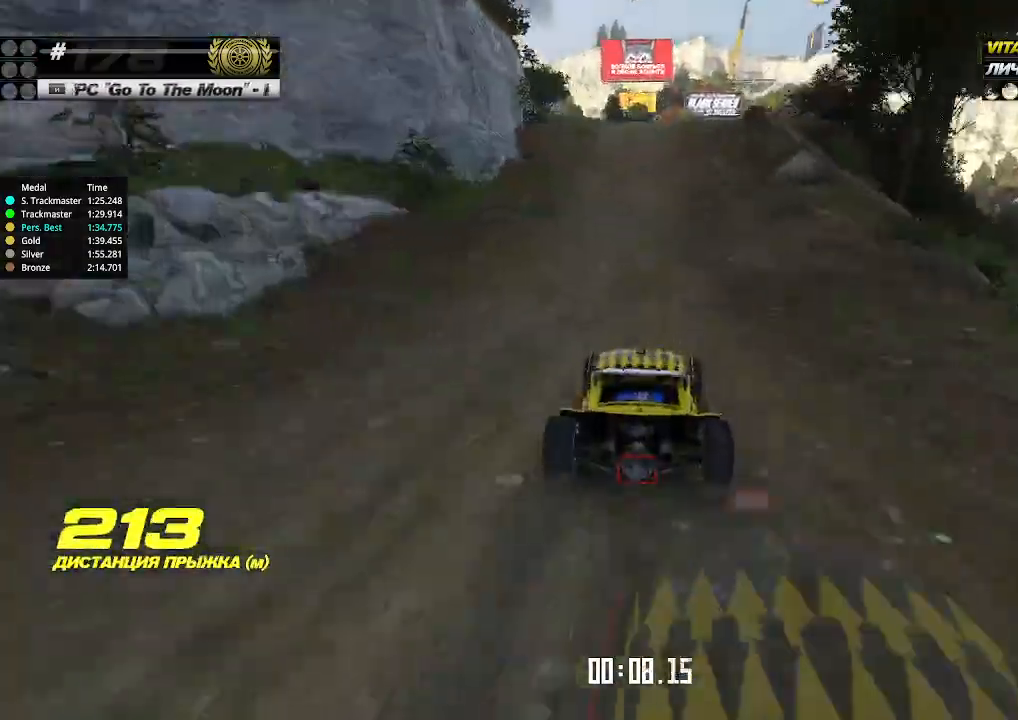
{"keys": ["up"], "events": []}
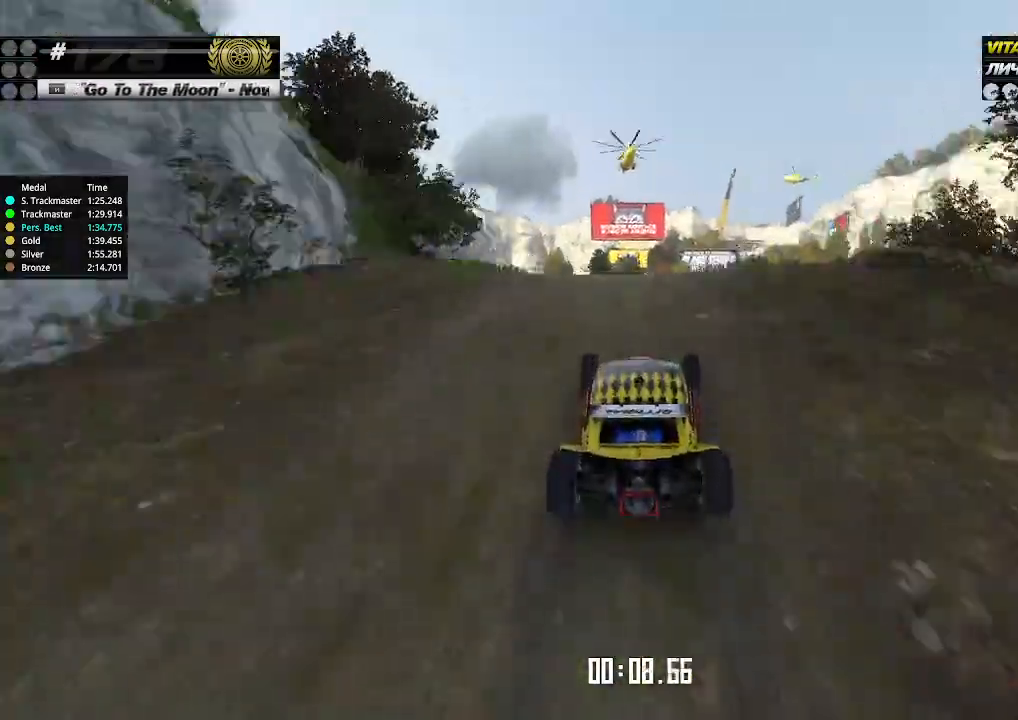
{"keys": ["up"], "events": []}
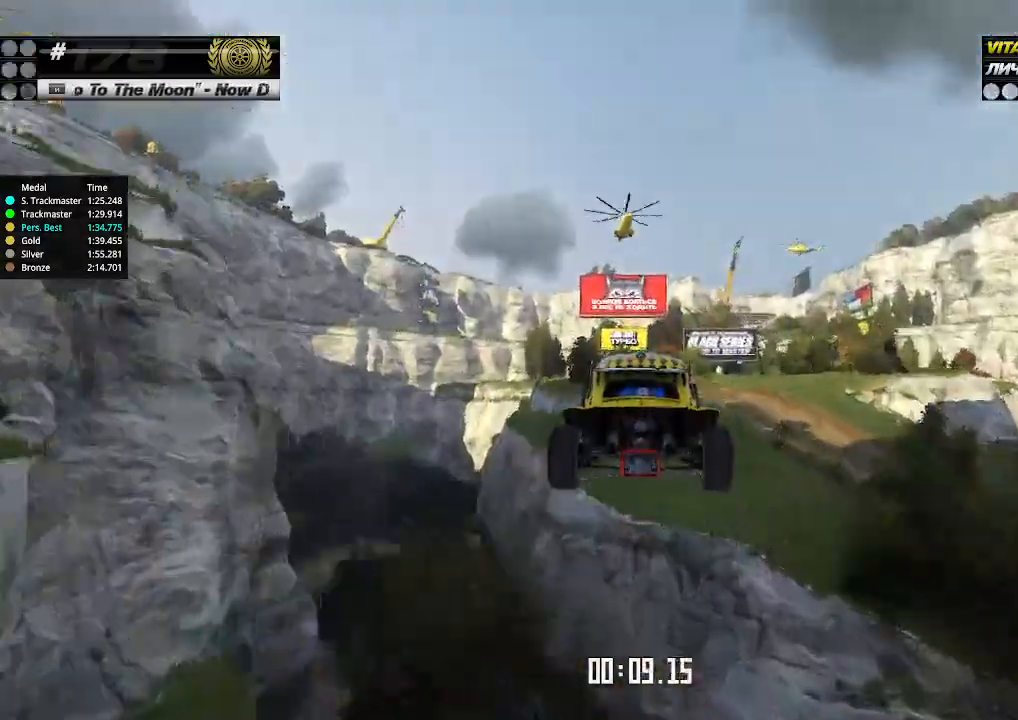
{"keys": ["up"], "events": [[67, "down", "down"], [133, "down", "up"]]}
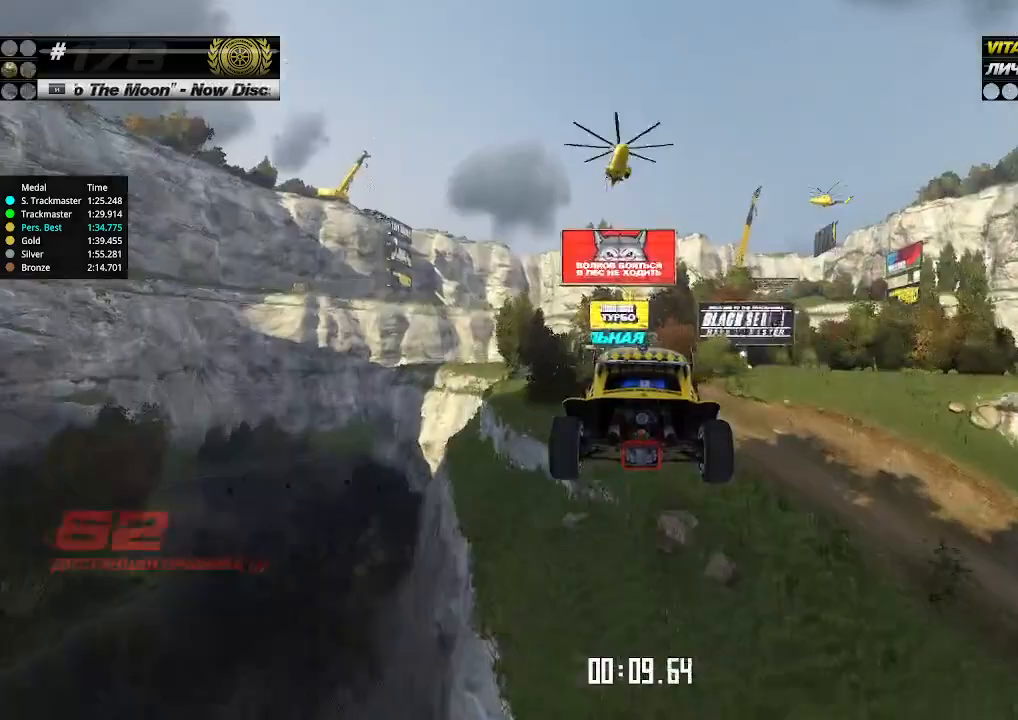
{"keys": ["up"], "events": []}
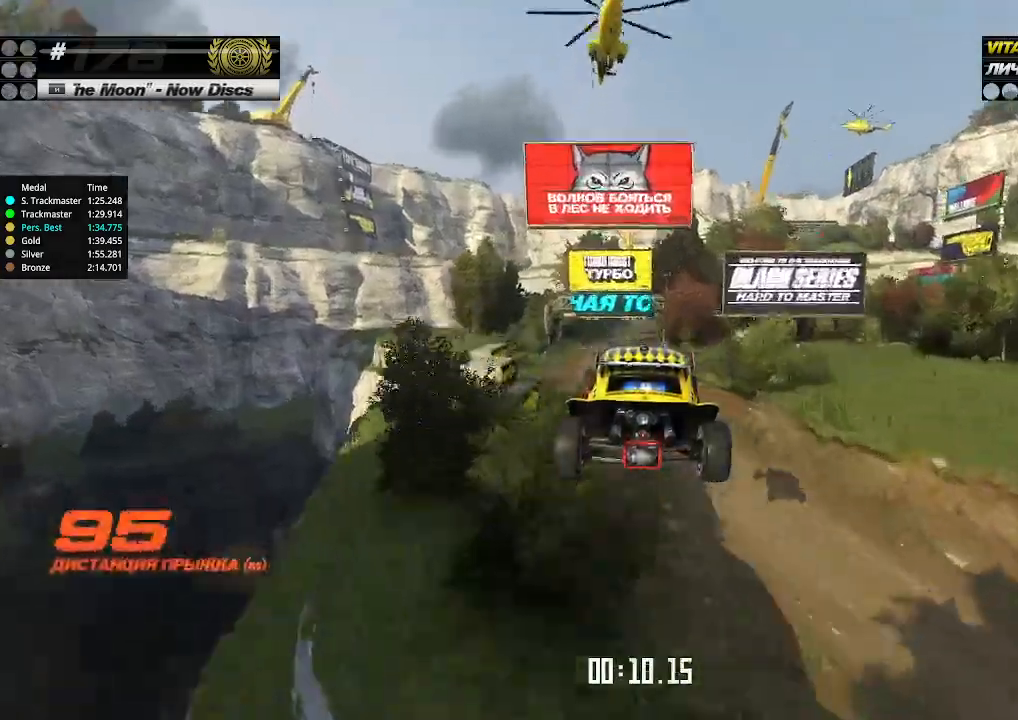
{"keys": ["up"], "events": []}
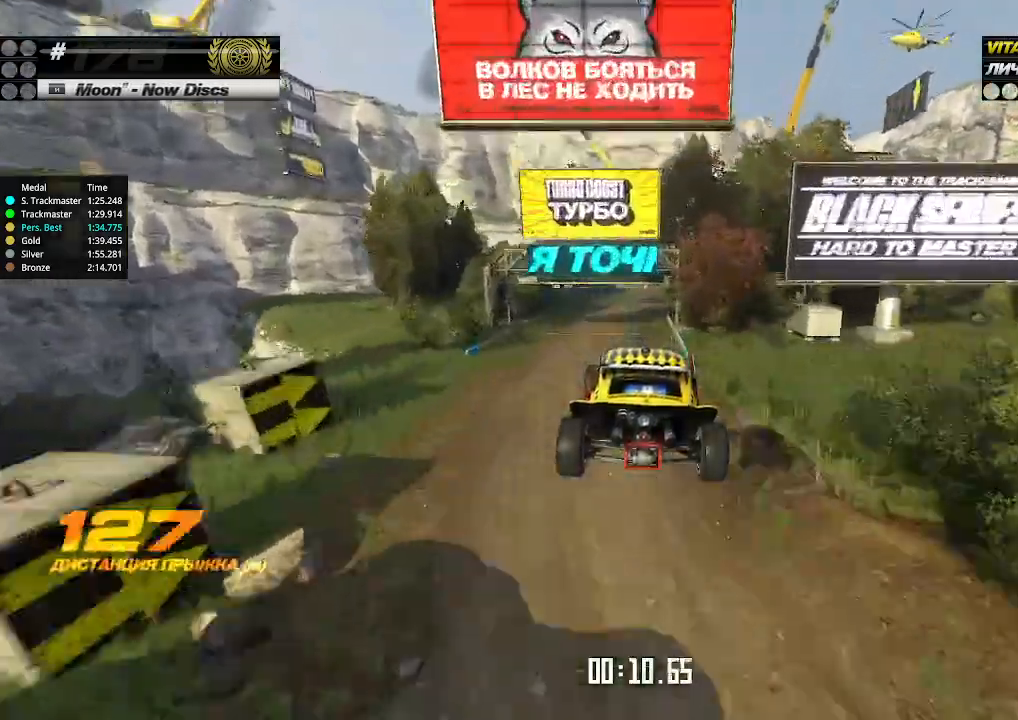
{"keys": ["up"], "events": [[233, "left", "down"], [333, "left", "up"]]}
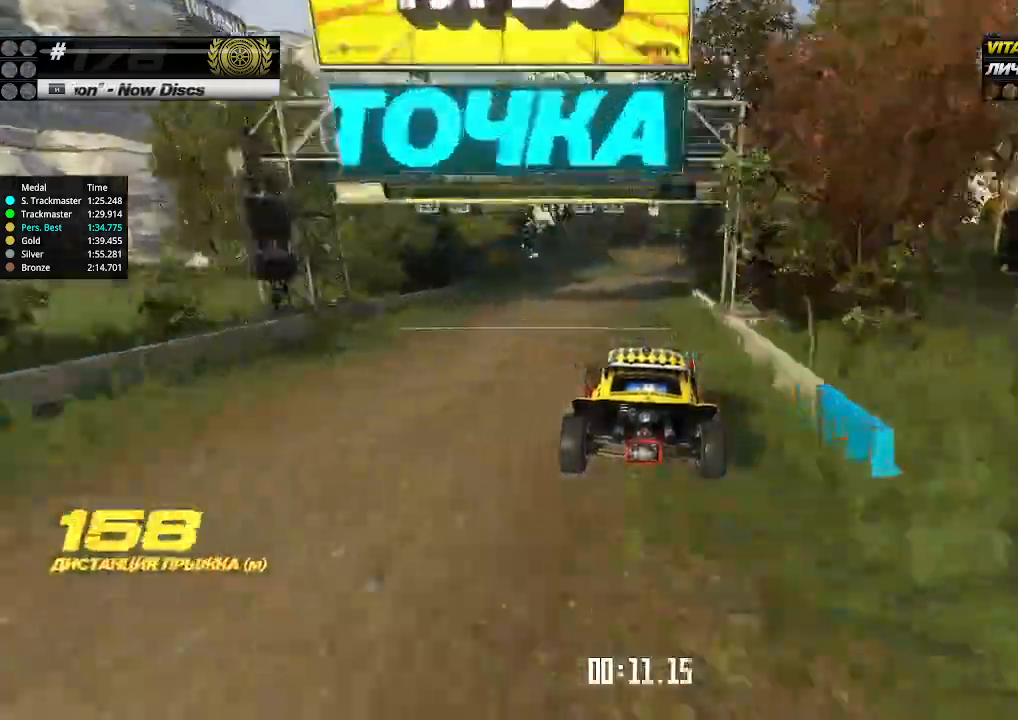
{"keys": ["right", "up"], "events": [[200, "right", "down"], [333, "right", "up"], [367, "right", "down"]]}
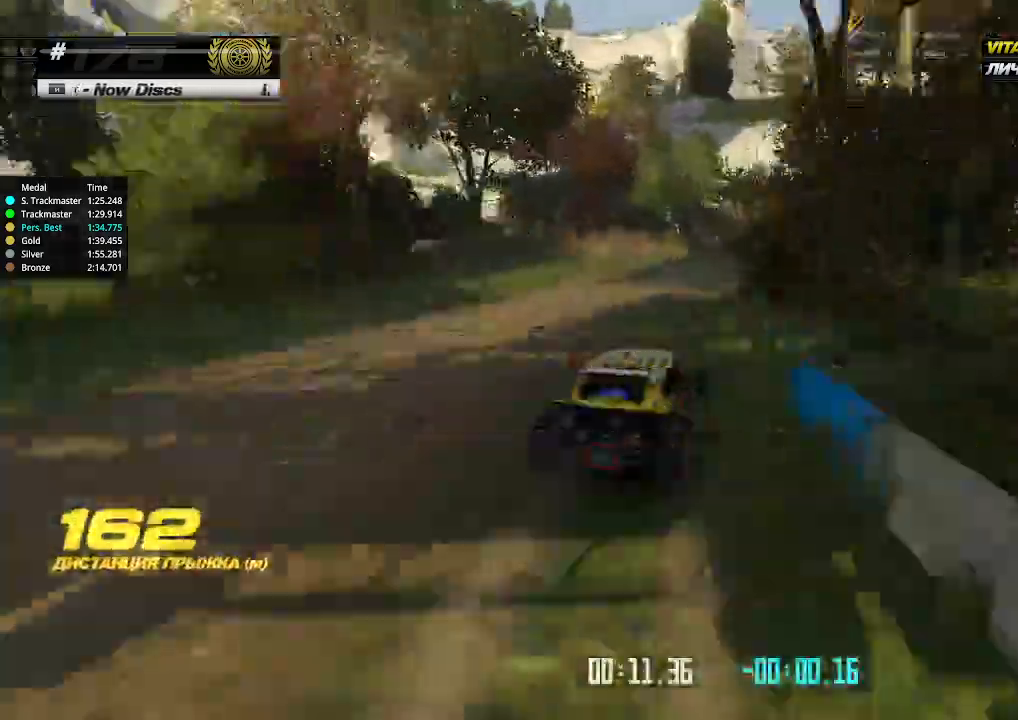
{"keys": ["right", "up"], "events": [[100, "right", "up"], [300, "right", "down"]]}
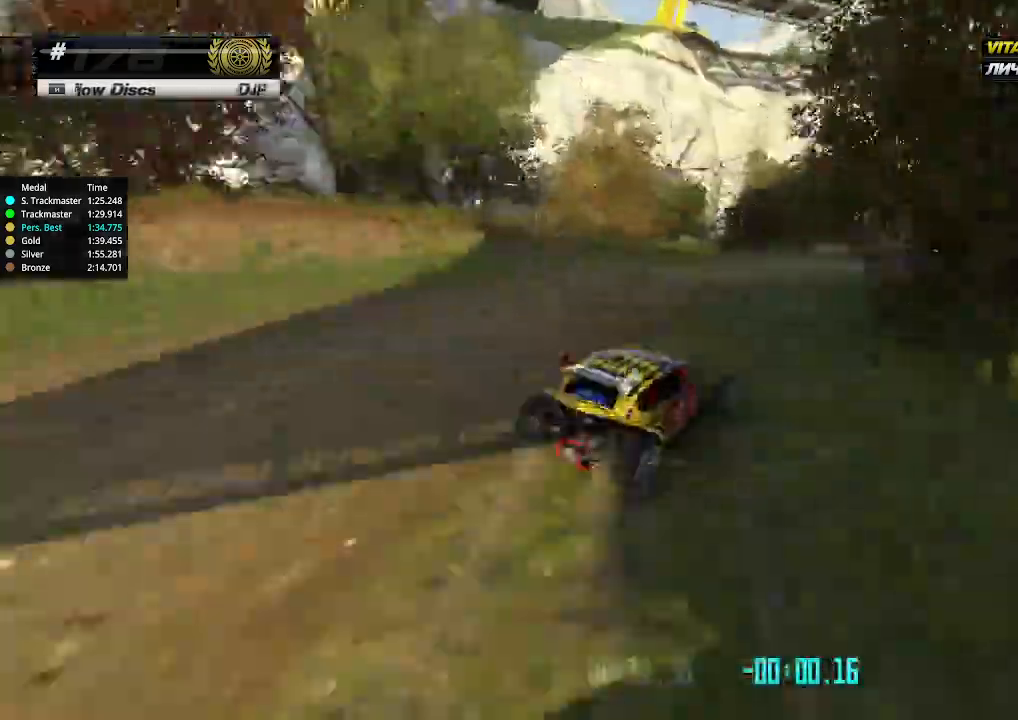
{"keys": ["up"], "events": [[33, "right", "up"], [467, "left", "down"], [500, "left", "up"]]}
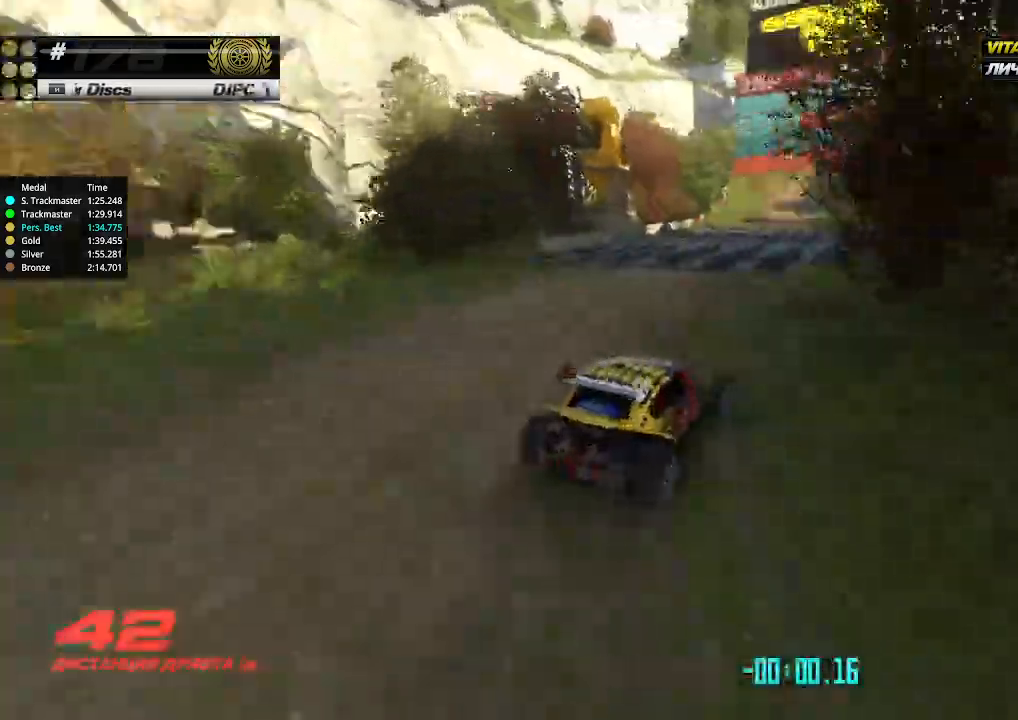
{"keys": ["up"], "events": [[200, "left", "down"], [267, "left", "up"], [400, "left", "down"], [500, "left", "up"]]}
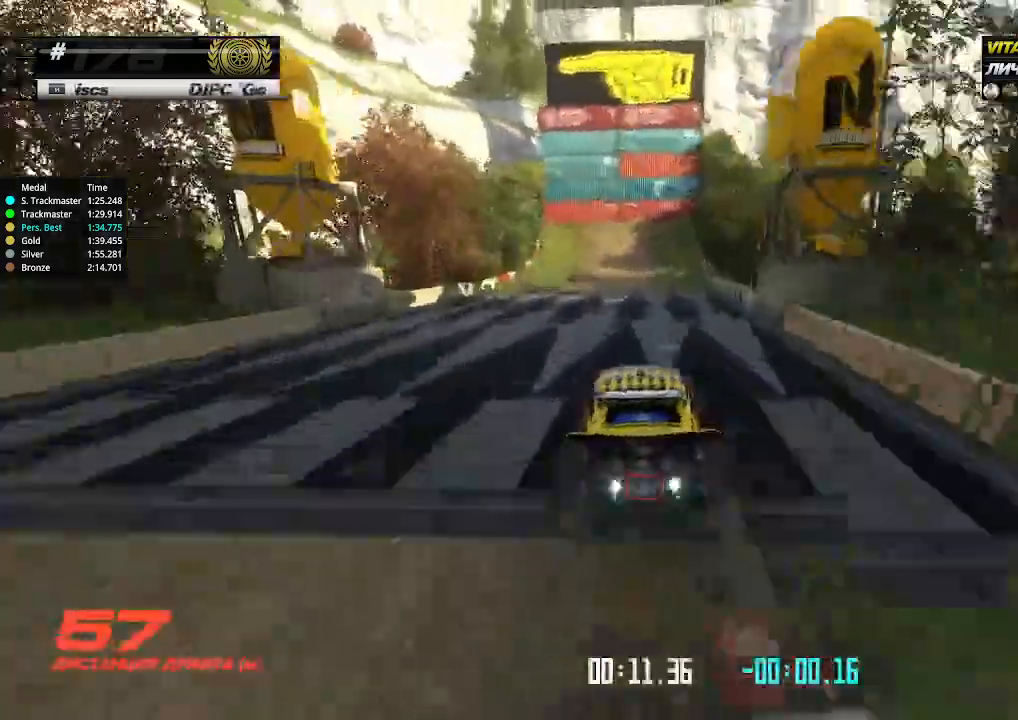
{"keys": ["up"], "events": [[200, "right", "down"], [333, "right", "up"]]}
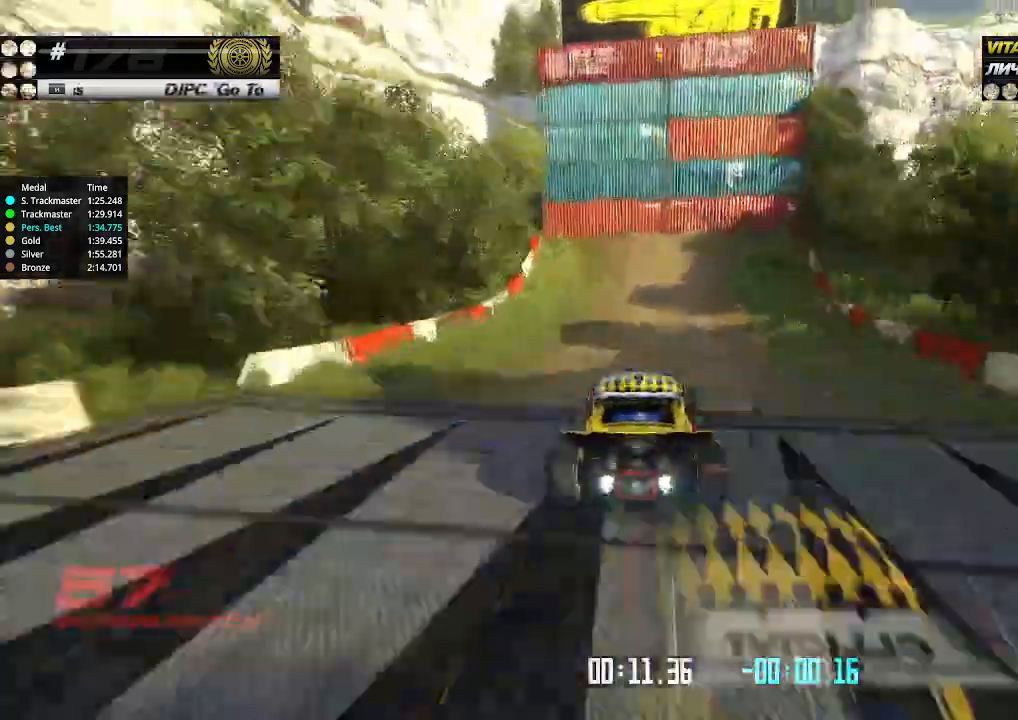
{"keys": ["left", "up"], "events": [[100, "left", "down"], [200, "left", "up"], [300, "left", "down"]]}
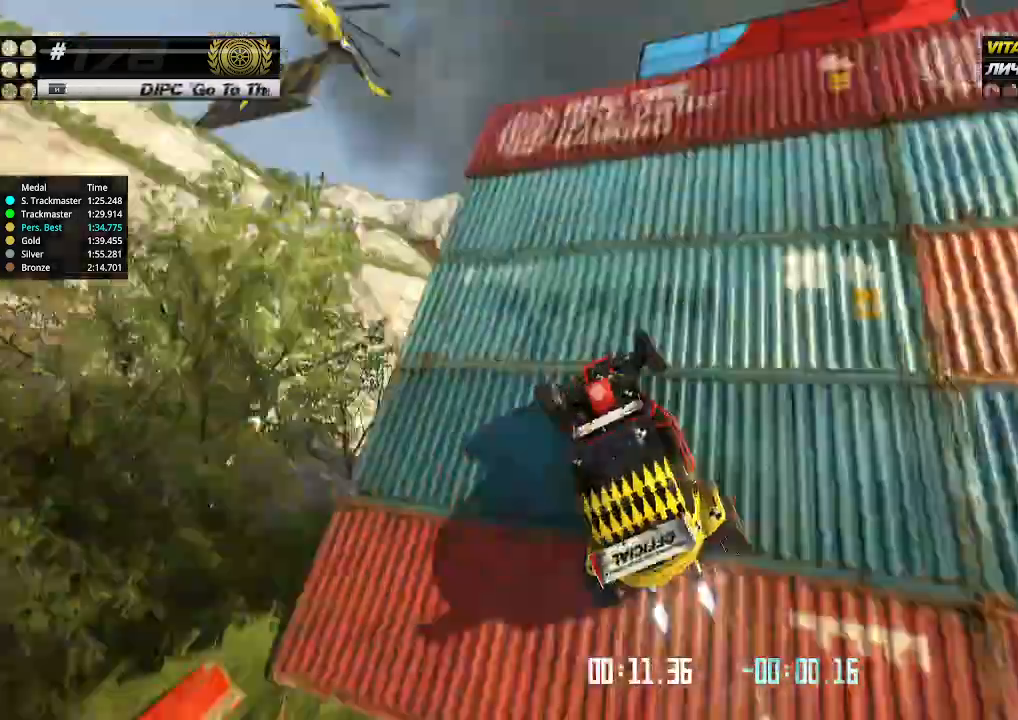
{"keys": ["left", "up"], "events": []}
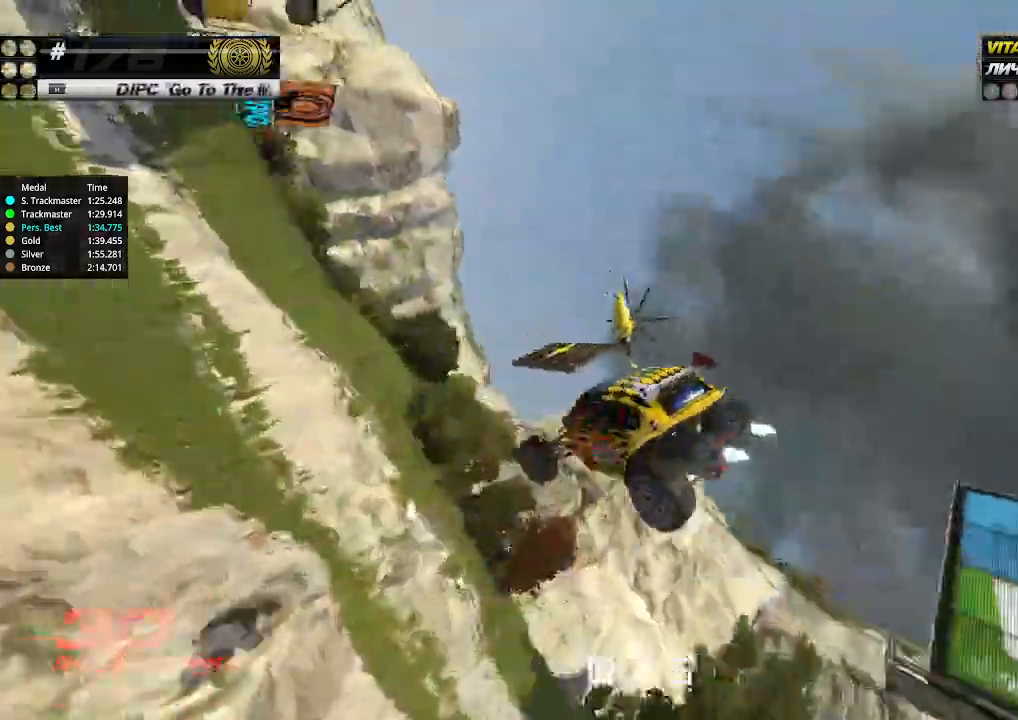
{"keys": ["right", "up"], "events": [[167, "left", "up"], [167, "right", "down"]]}
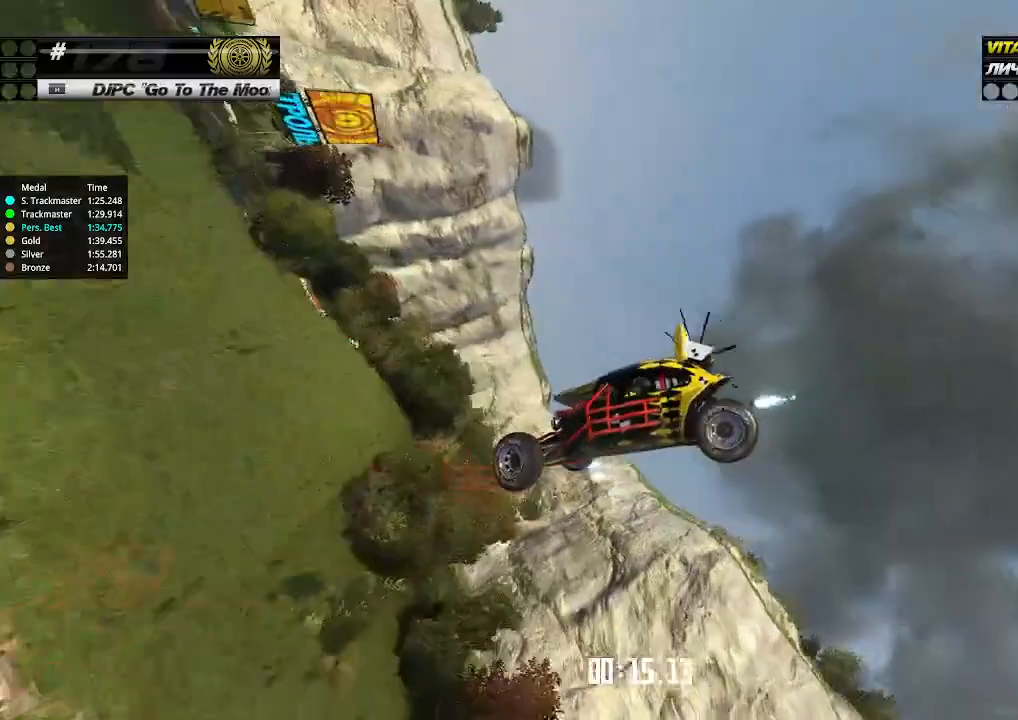
{"keys": ["right"], "events": [[333, "up", "up"], [433, "down", "down"], [467, "down", "up"]]}
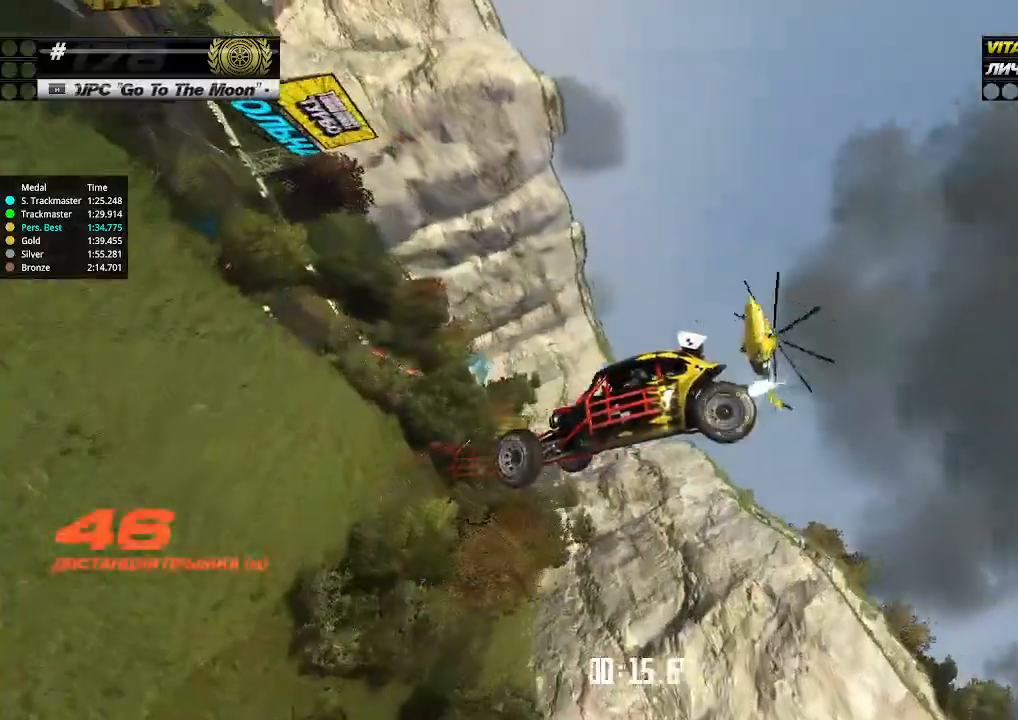
{"keys": ["down", "right"], "events": [[300, "down", "down"]]}
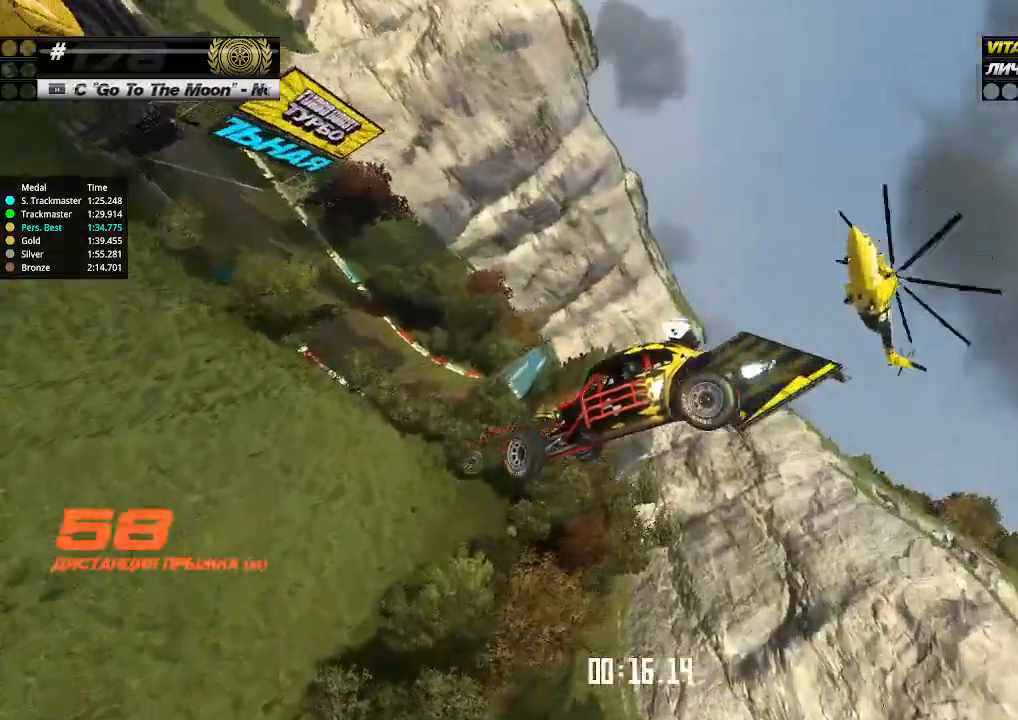
{"keys": ["left", "up"], "events": [[67, "down", "up"], [67, "up", "down"], [133, "left", "down"], [133, "right", "up"], [200, "left", "up"], [200, "right", "down"], [367, "left", "down"], [367, "right", "up"]]}
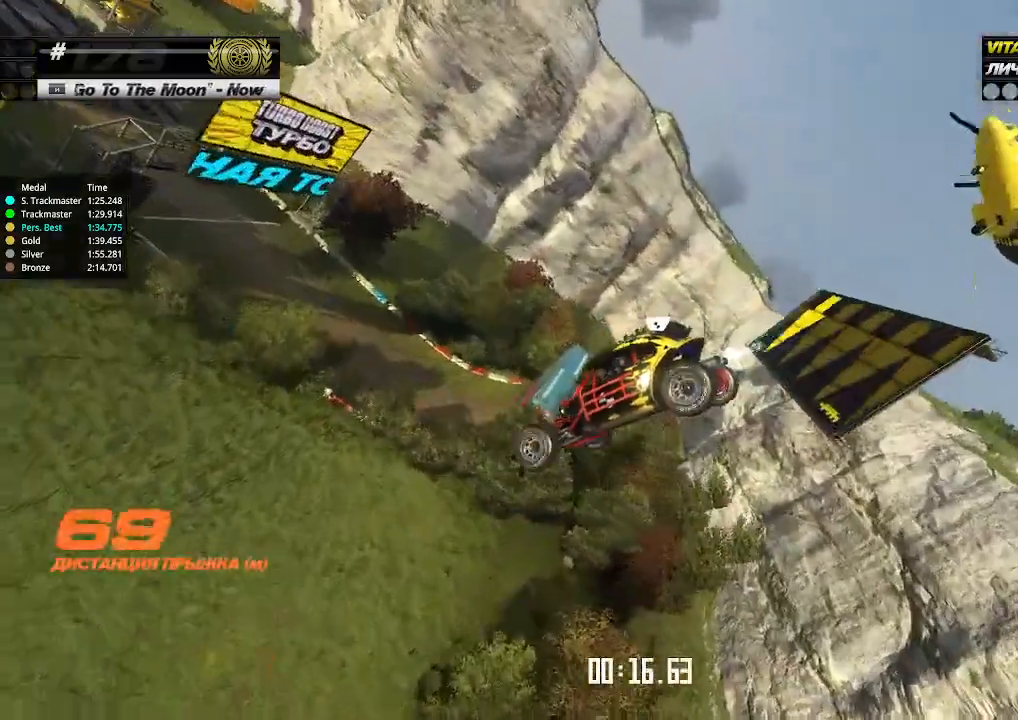
{"keys": ["left", "up"], "events": [[100, "left", "up"], [167, "left", "down"]]}
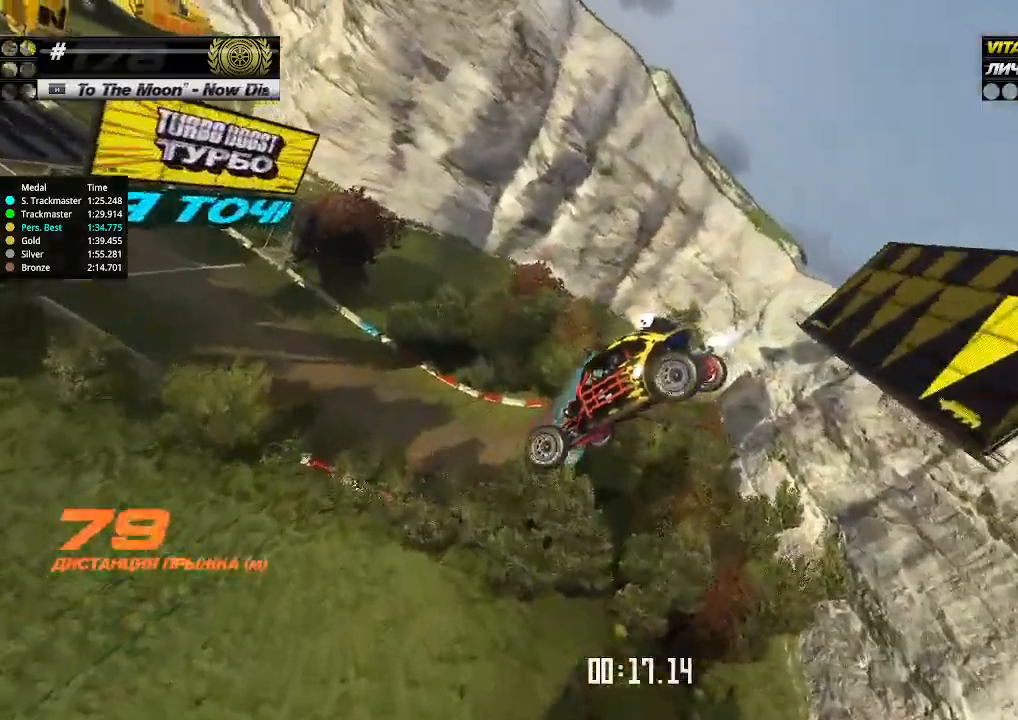
{"keys": ["left", "up"], "events": []}
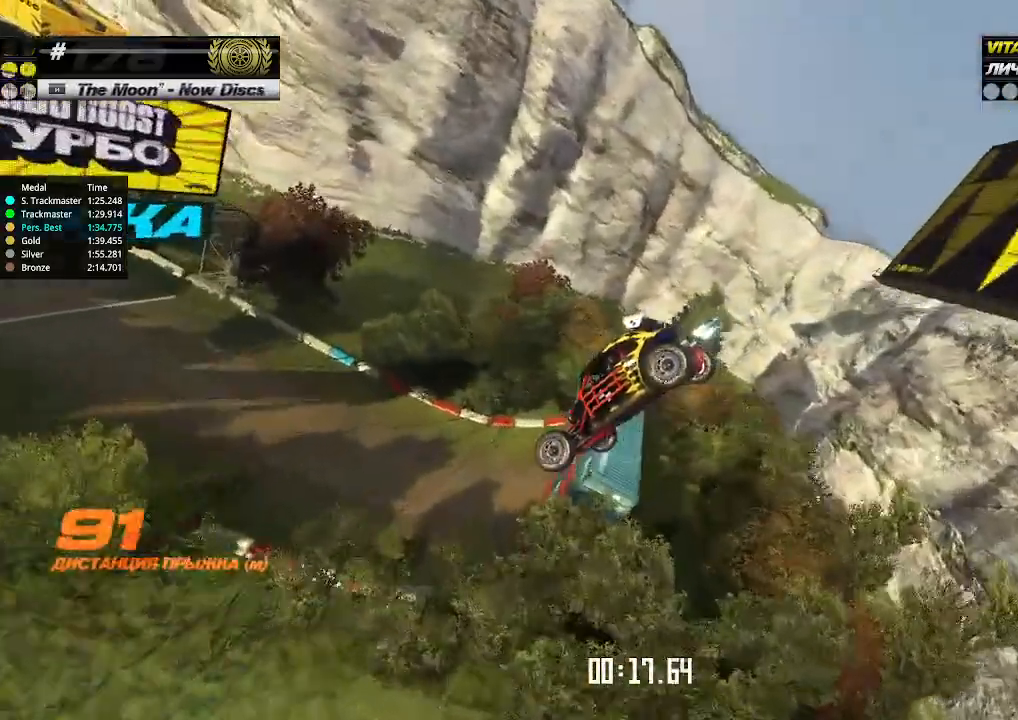
{"keys": ["left", "up"], "events": []}
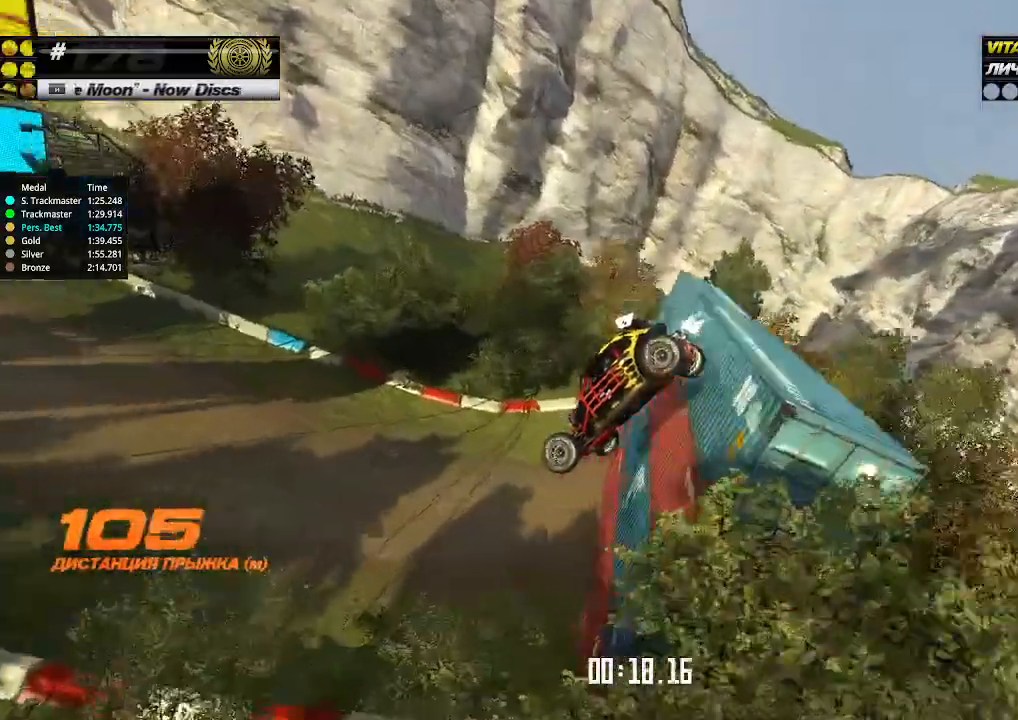
{"keys": ["left", "up"], "events": [[233, "left", "up"], [333, "left", "down"]]}
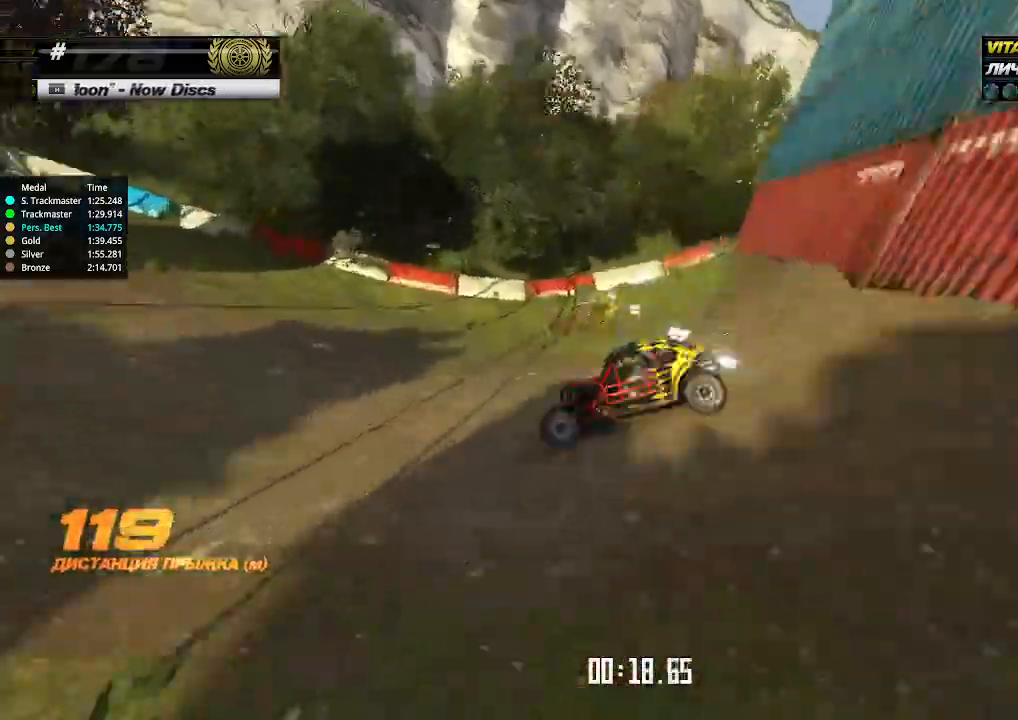
{"keys": ["right", "up"], "events": [[100, "left", "up"], [433, "right", "down"]]}
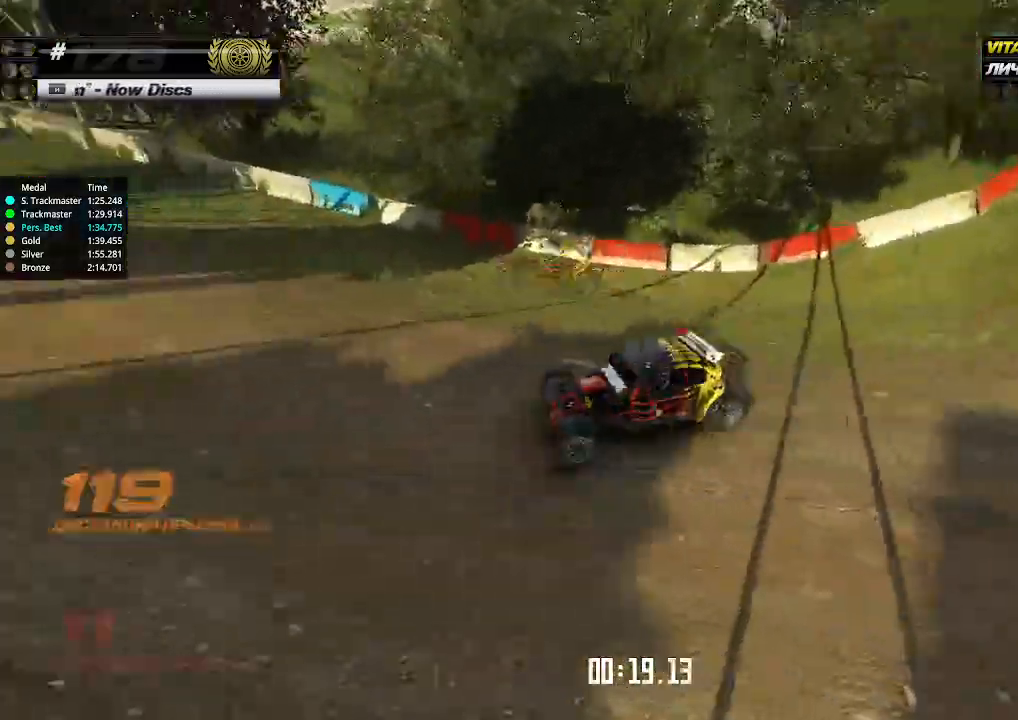
{"keys": ["up"], "events": [[33, "right", "up"], [167, "right", "down"], [367, "right", "up"]]}
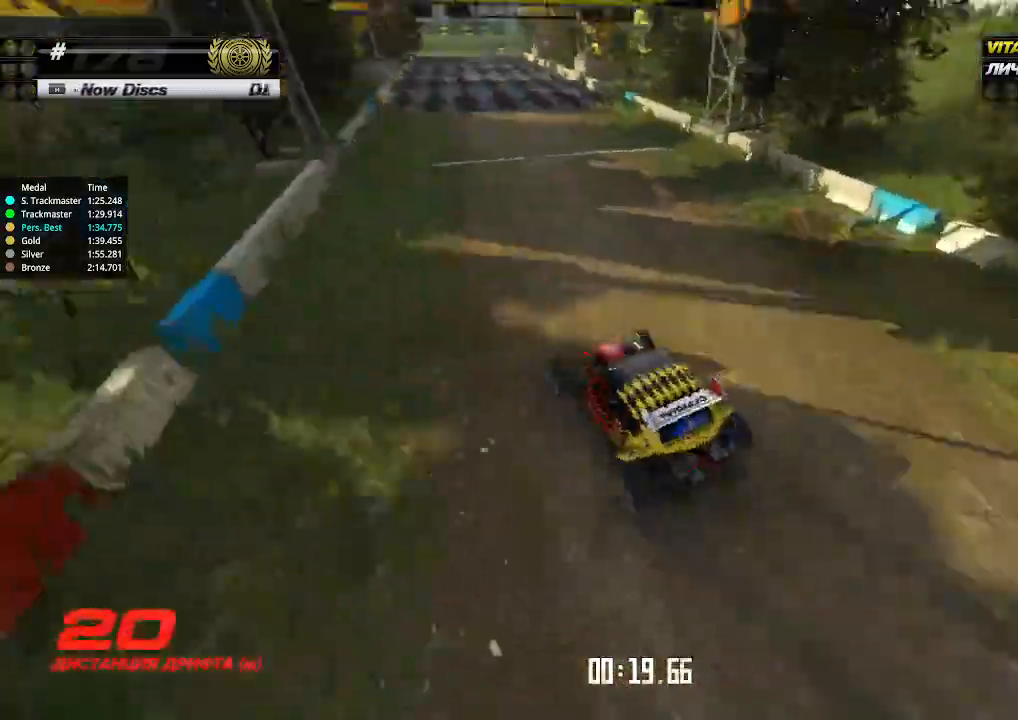
{"keys": ["up"], "events": []}
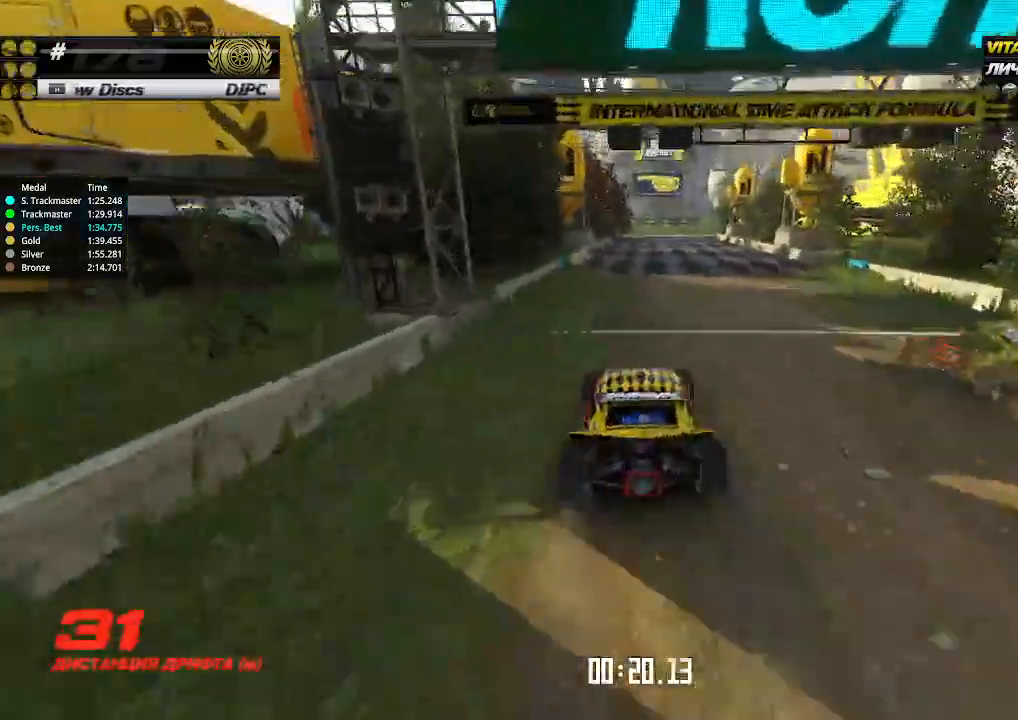
{"keys": ["up"], "events": [[67, "right", "down"], [133, "right", "up"]]}